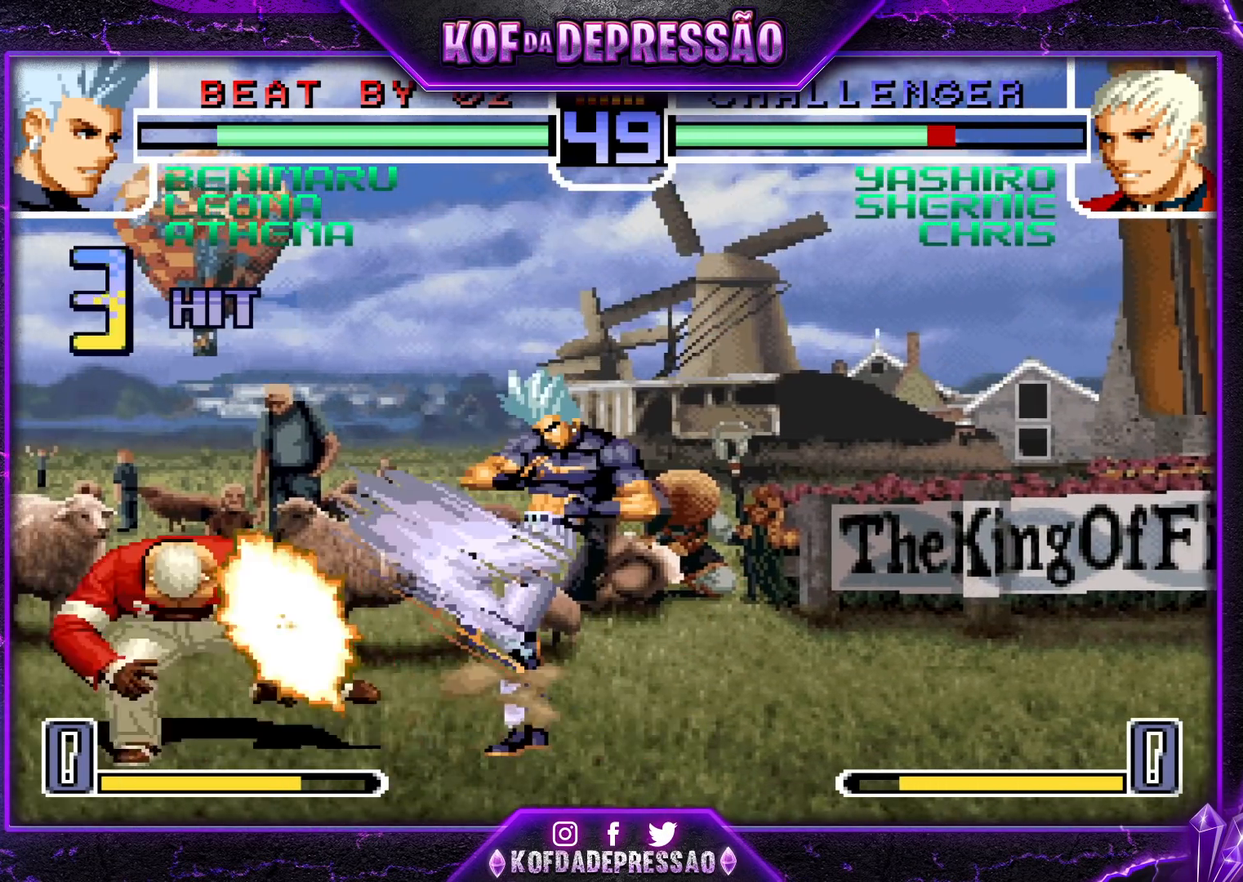
Gameplay with a controller (arcade stick); each line is a JSON object with the inputs held at the frame after it. "events" lists button and stick changes between this image and that frame as [ms after this image, input, new state], when the widget could be followed in between. Not read: L3 R3.
{"buttons": [], "left_stick": "center", "events": [[150, "left_stick", "center"], [317, "SQUARE", "down"], [317, "TRIANGLE", "down"], [350, "SQUARE", "up"], [350, "TRIANGLE", "up"]]}
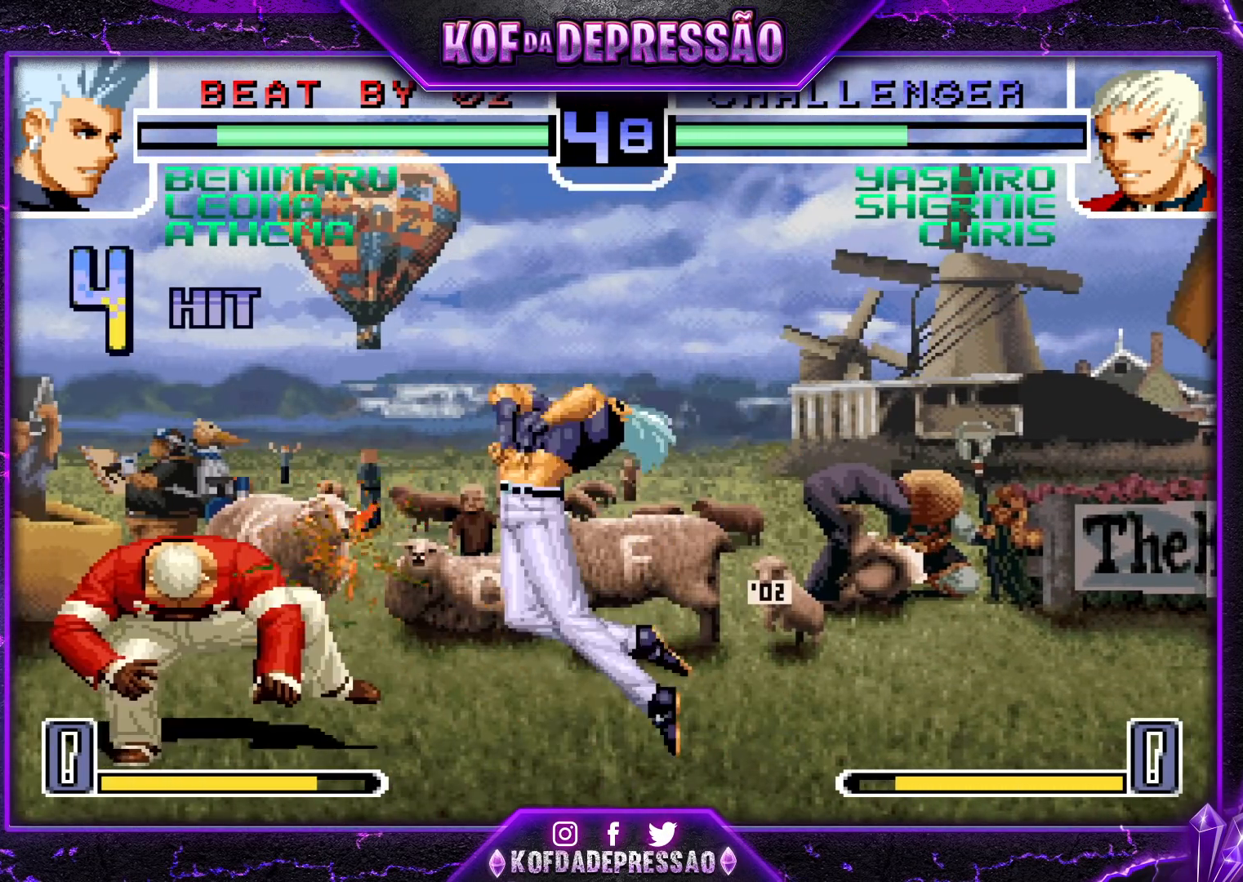
{"buttons": [], "left_stick": "center", "events": [[317, "SQUARE", "down"], [450, "SQUARE", "up"]]}
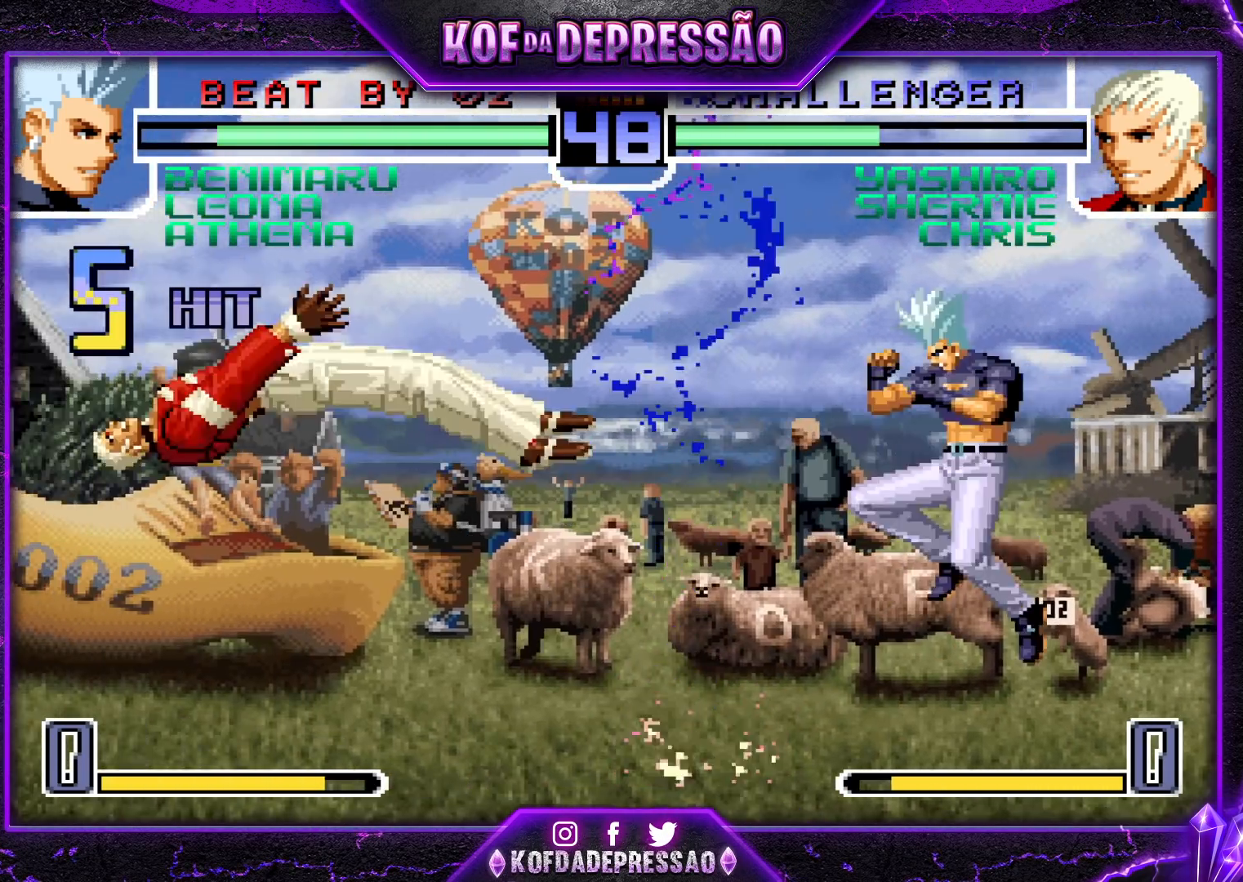
{"buttons": [], "left_stick": "center", "events": [[133, "SQUARE", "down"], [133, "TRIANGLE", "down"], [167, "SQUARE", "up"], [183, "SQUARE", "down"], [250, "SQUARE", "up"], [250, "TRIANGLE", "up"]]}
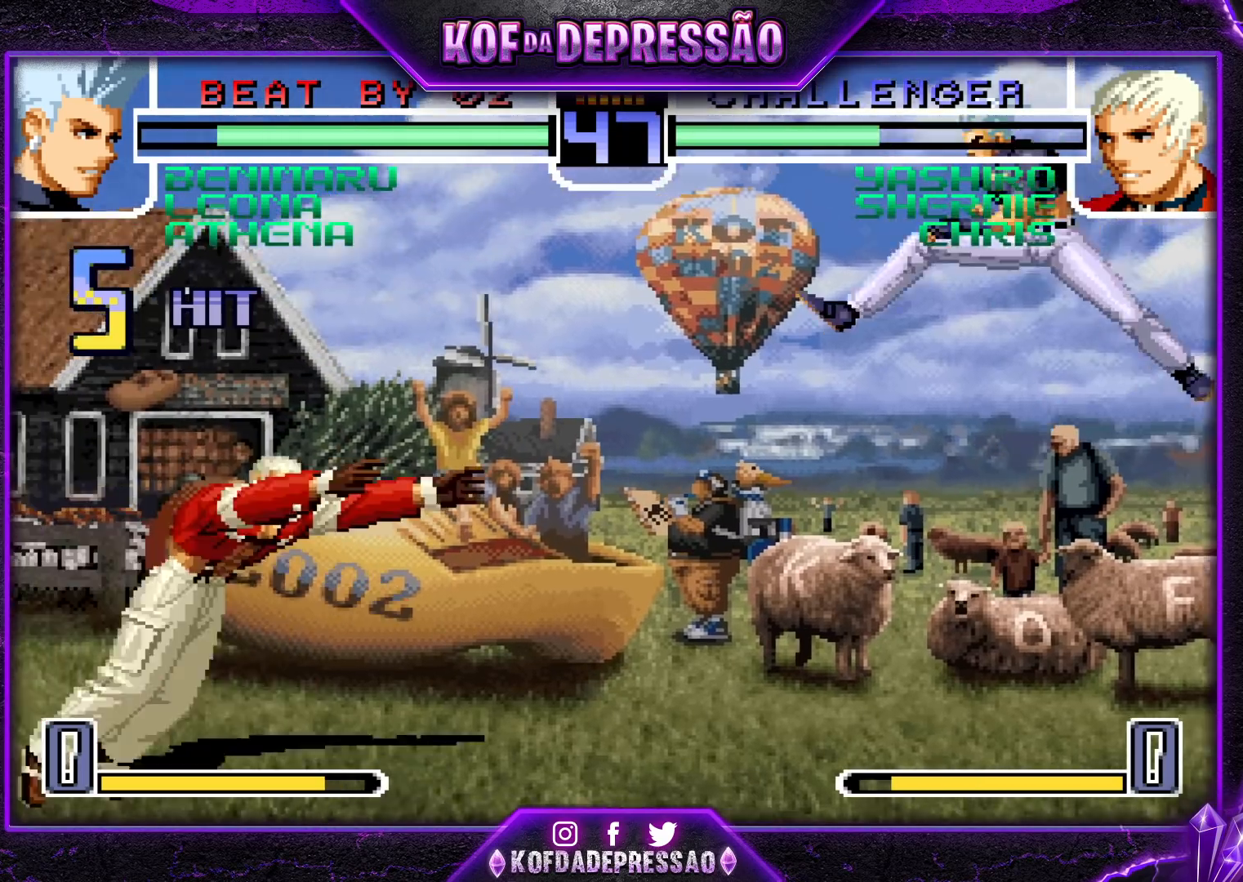
{"buttons": [], "left_stick": "center", "events": [[17, "left_stick", "down"], [133, "left_stick", "left"], [217, "left_stick", "center"], [383, "CROSS", "down"], [450, "CROSS", "up"]]}
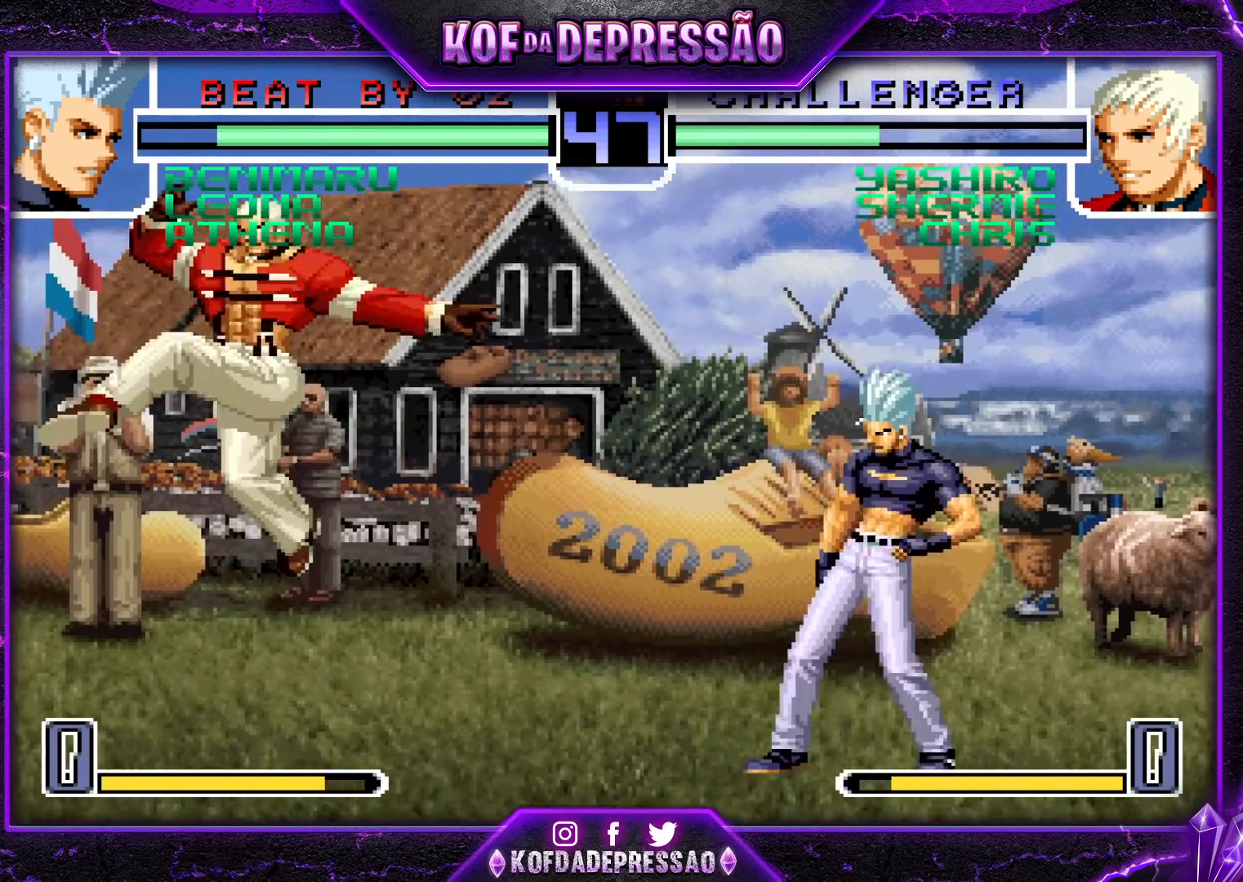
{"buttons": [], "left_stick": "center", "events": [[50, "left_stick", "down-right"], [133, "left_stick", "up-right"], [200, "left_stick", "center"], [367, "CROSS", "down"], [450, "CROSS", "up"]]}
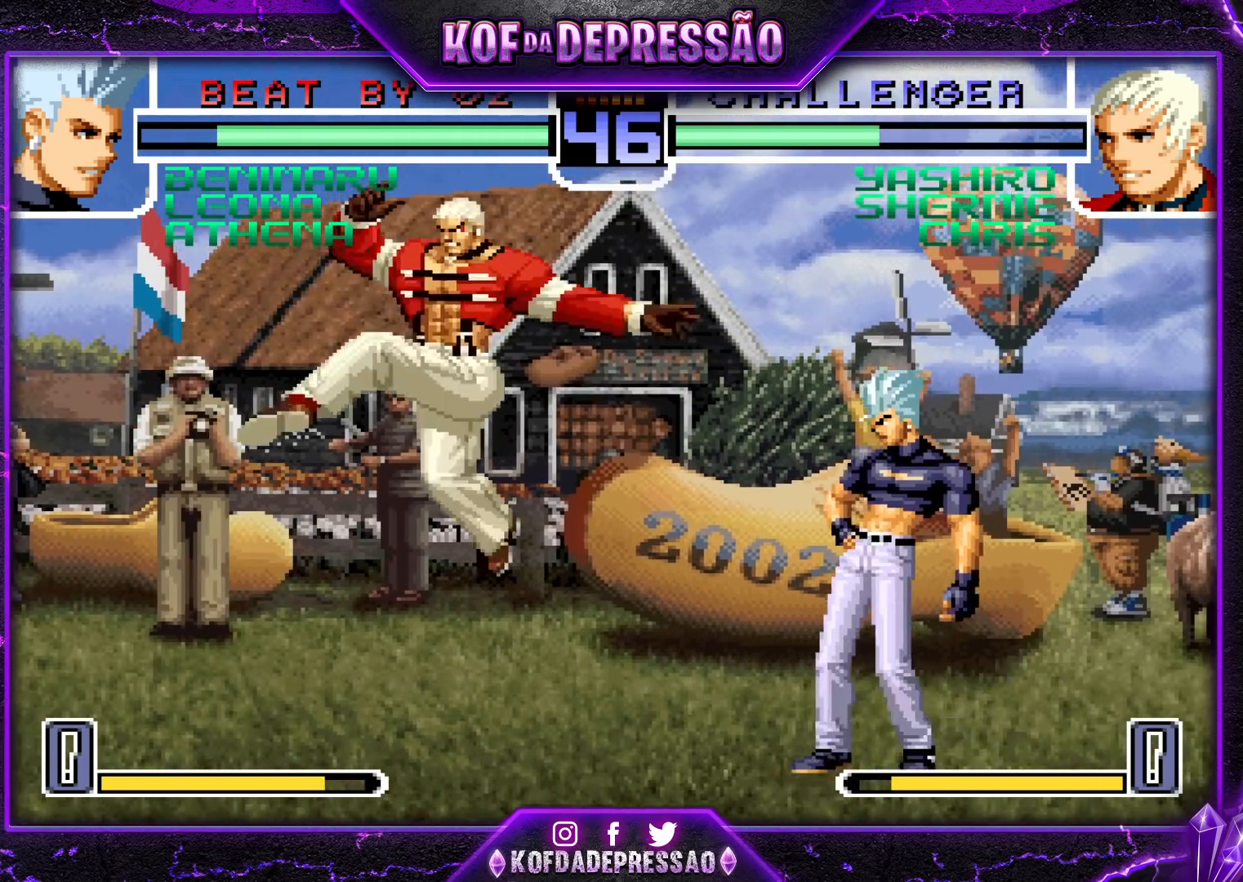
{"buttons": [], "left_stick": "center", "events": [[200, "left_stick", "down"], [283, "left_stick", "right"], [367, "left_stick", "center"]]}
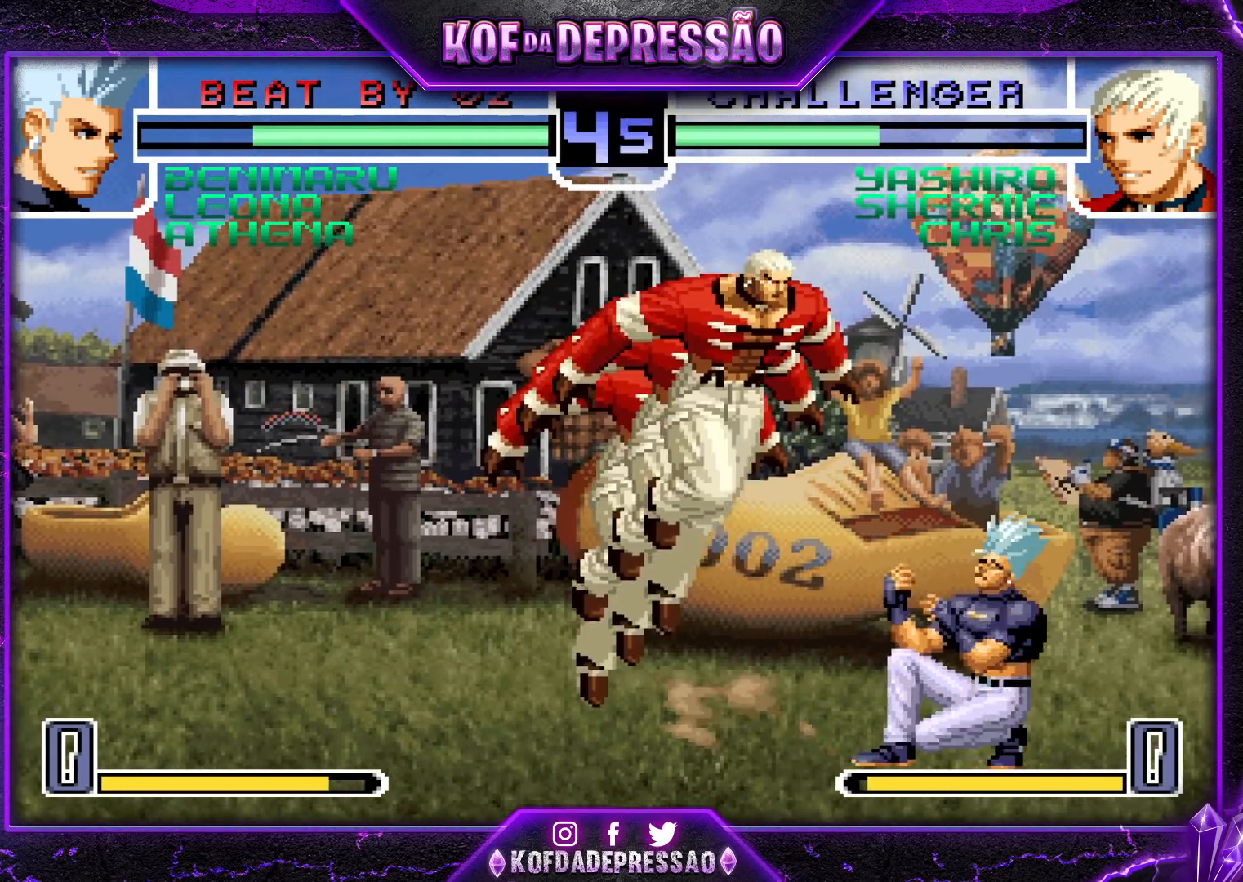
{"buttons": [], "left_stick": "right", "events": [[50, "SQUARE", "down"], [117, "SQUARE", "up"], [200, "left_stick", "down-right"], [433, "left_stick", "center"], [500, "left_stick", "right"]]}
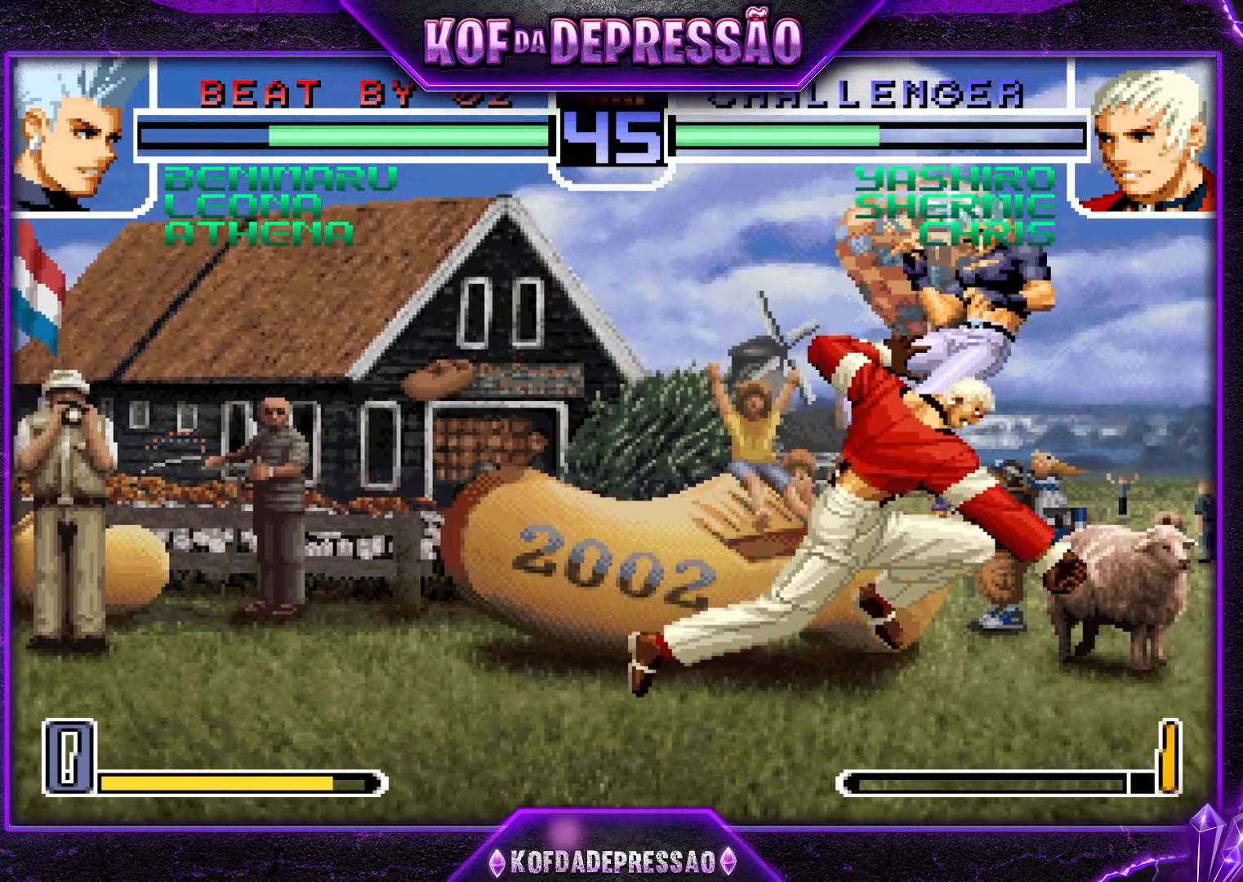
{"buttons": [], "left_stick": "right", "events": [[400, "R1", "down"], [500, "R1", "up"]]}
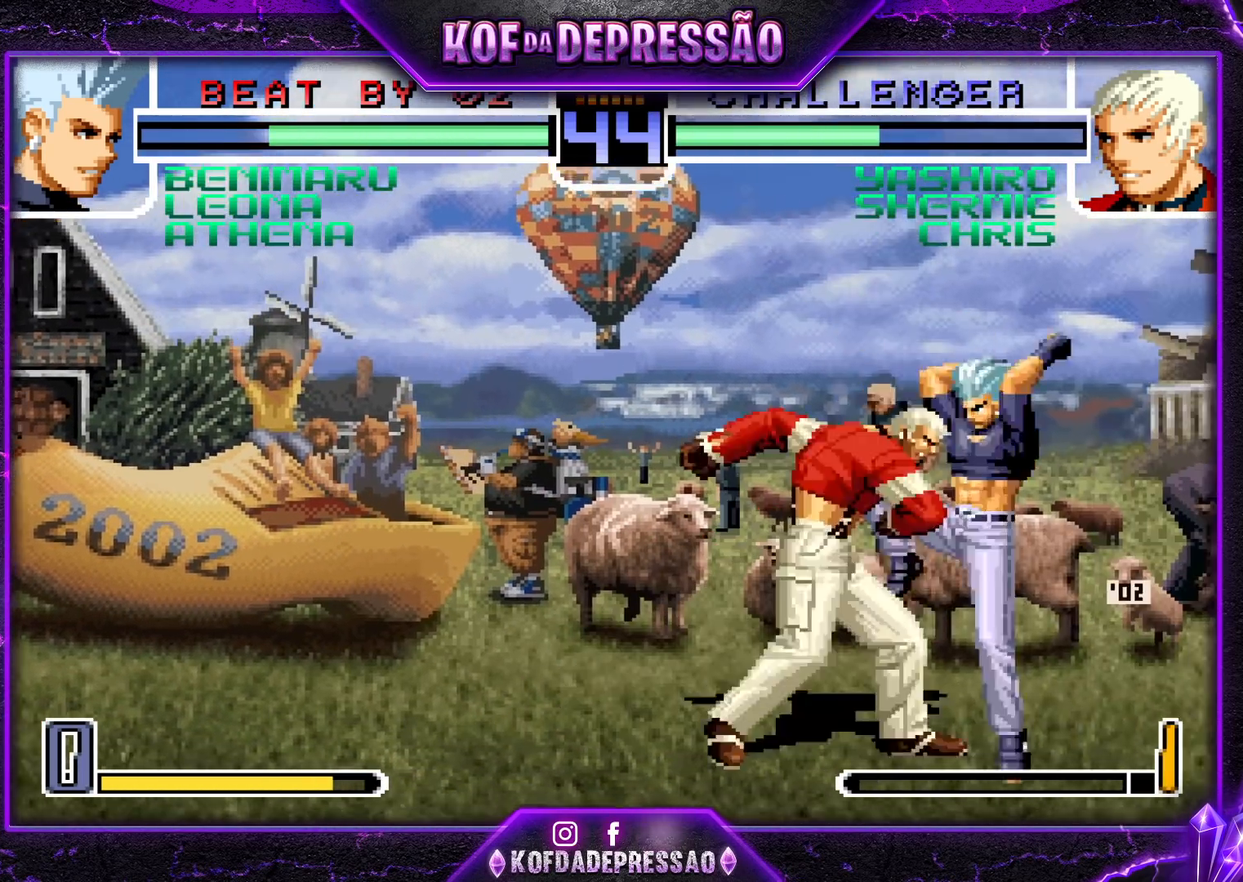
{"buttons": [], "left_stick": "down-right", "events": [[100, "SQUARE", "down"], [183, "SQUARE", "up"], [267, "left_stick", "center"], [333, "left_stick", "left"], [417, "left_stick", "down"], [467, "left_stick", "down-right"]]}
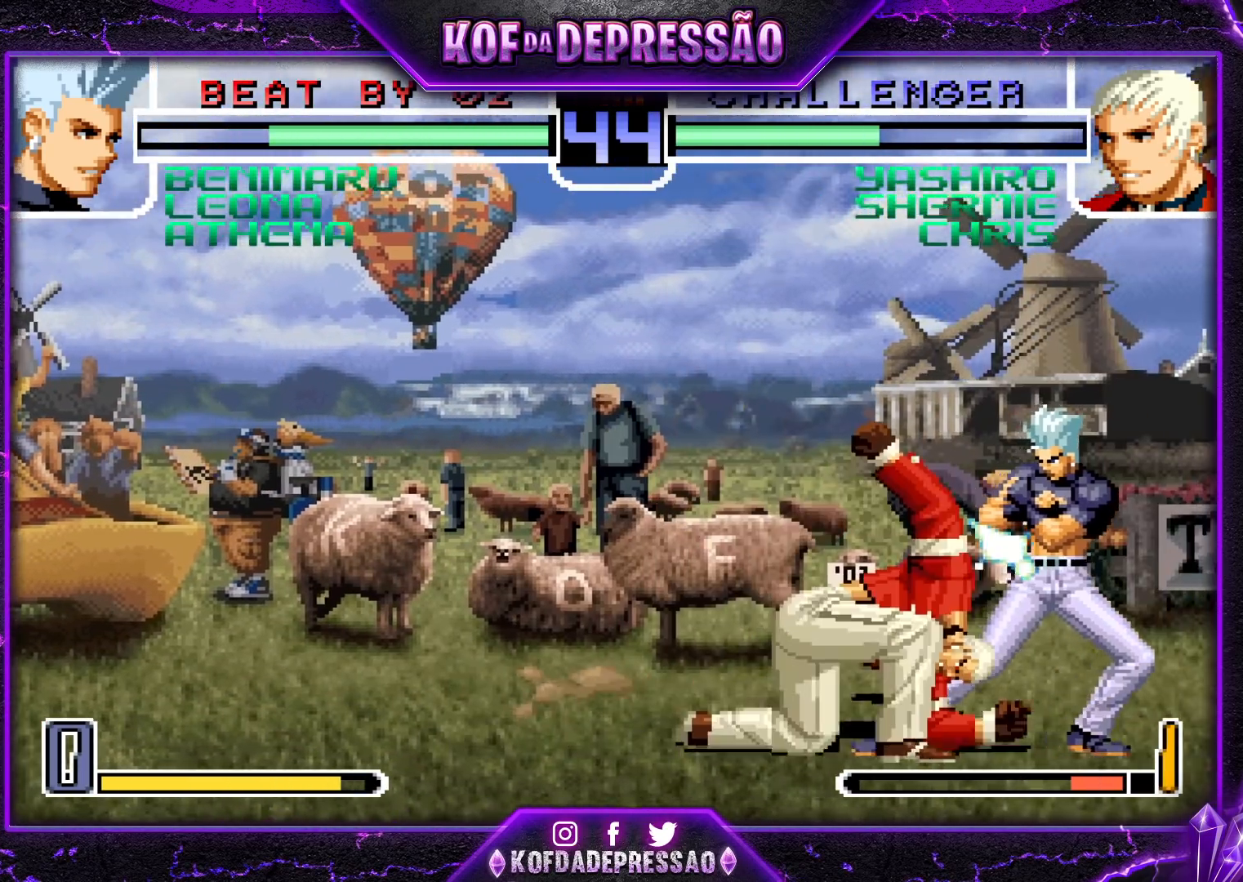
{"buttons": [], "left_stick": "right", "events": [[33, "R1", "down"], [33, "SQUARE", "down"], [33, "left_stick", "right"], [133, "left_stick", "center"], [217, "SQUARE", "up"], [267, "R1", "up"], [317, "left_stick", "left"], [383, "left_stick", "down"], [483, "left_stick", "right"]]}
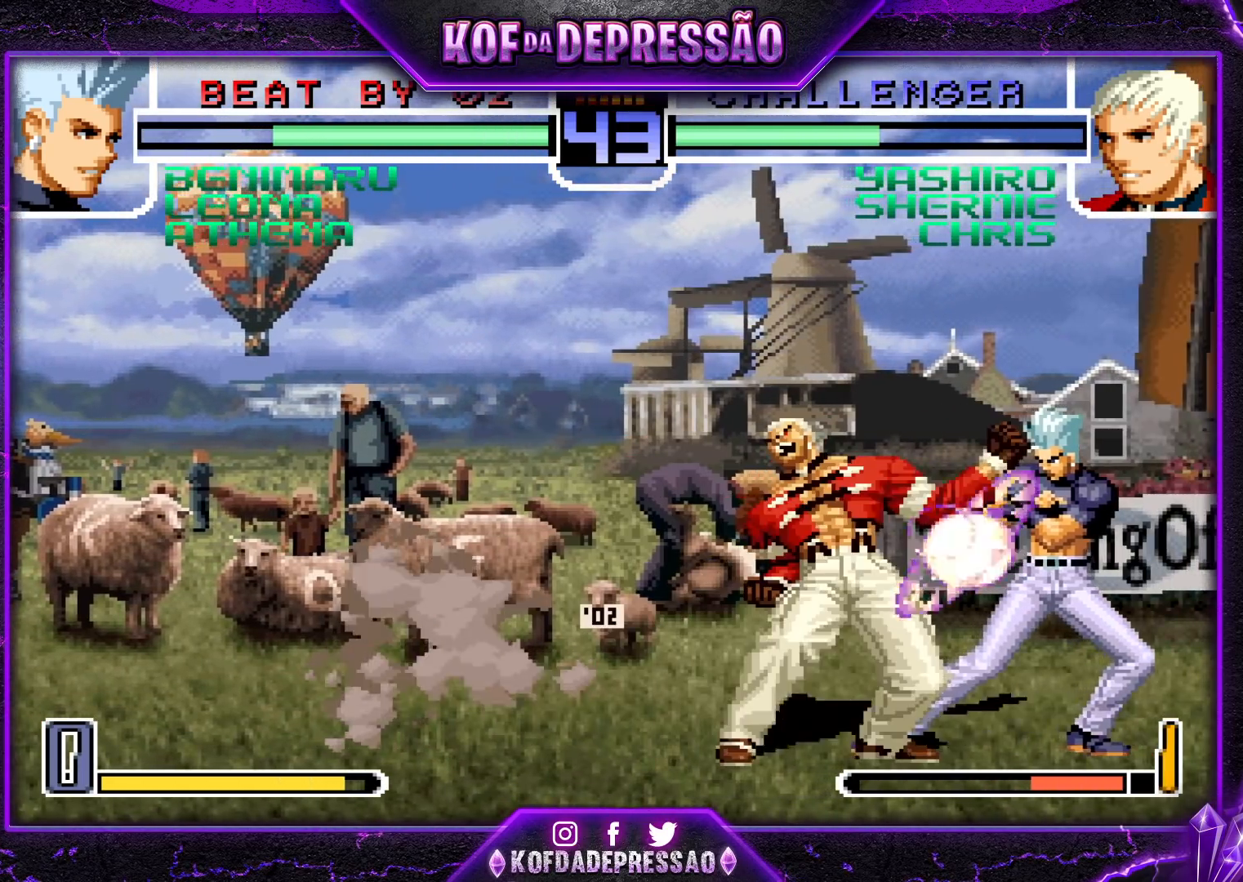
{"buttons": [], "left_stick": "center", "events": [[33, "SQUARE", "down"], [67, "left_stick", "center"], [150, "SQUARE", "up"]]}
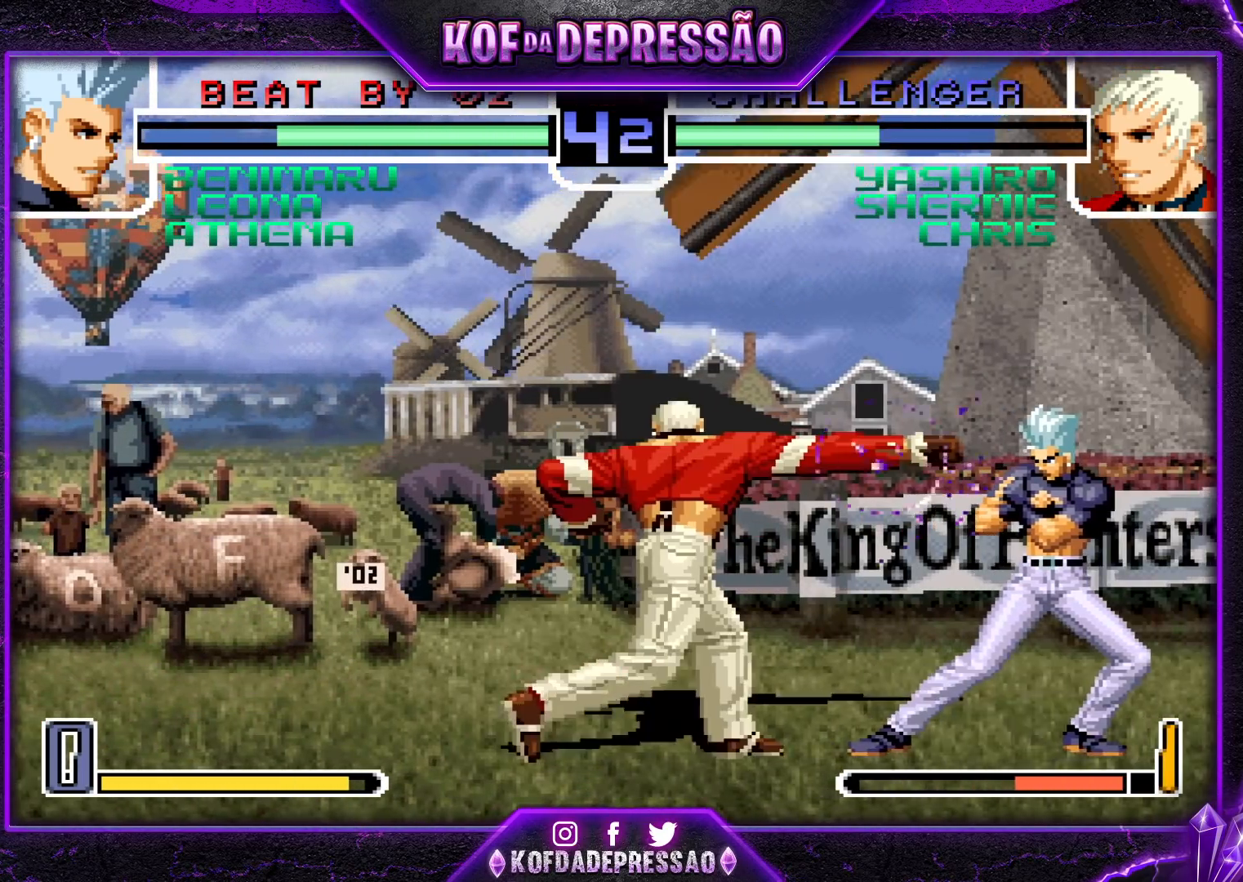
{"buttons": ["CROSS"], "left_stick": "up-left", "events": [[333, "left_stick", "down-right"], [417, "left_stick", "up-left"], [500, "CROSS", "down"]]}
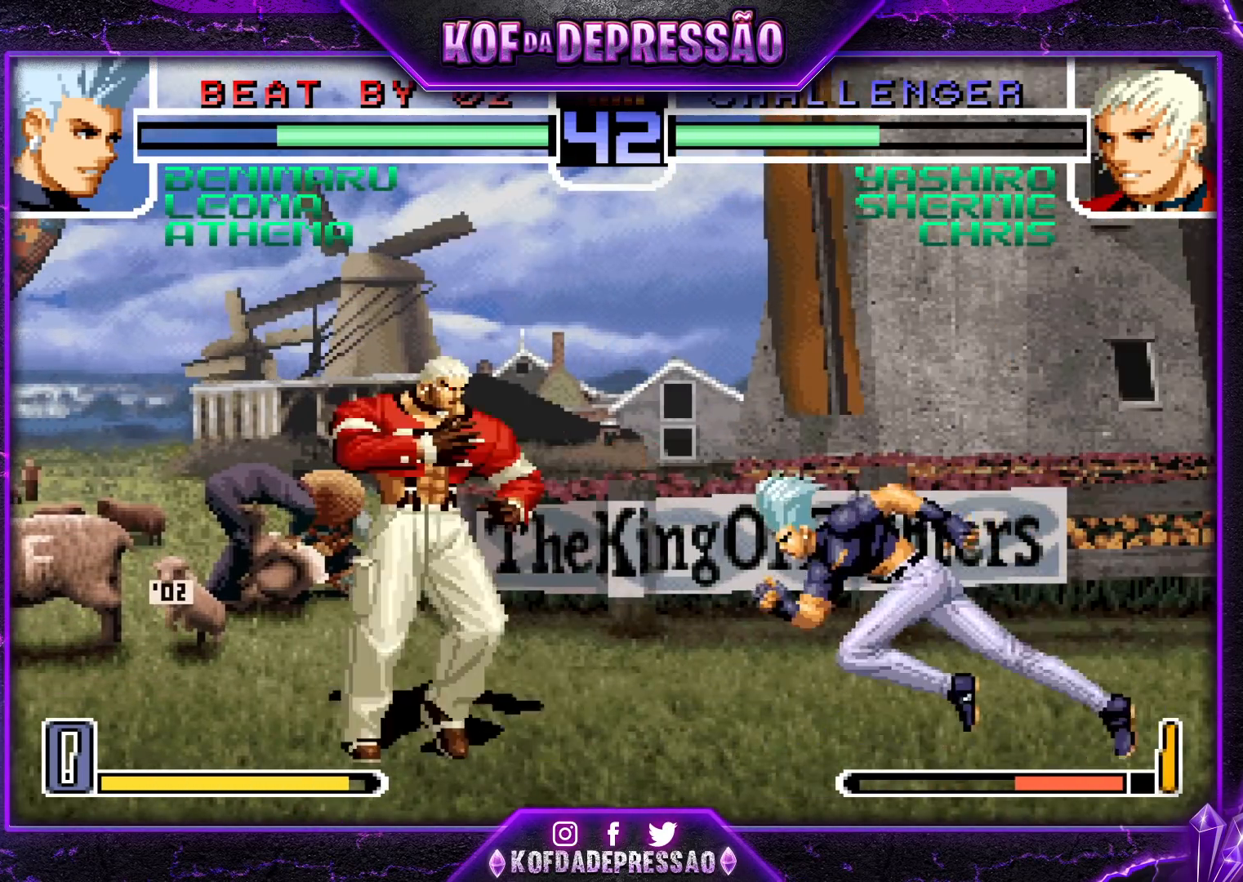
{"buttons": [], "left_stick": "down-left", "events": [[33, "CROSS", "up"], [67, "CROSS", "down"], [167, "CROSS", "up"], [333, "left_stick", "center"], [400, "left_stick", "down-right"], [467, "left_stick", "down-left"]]}
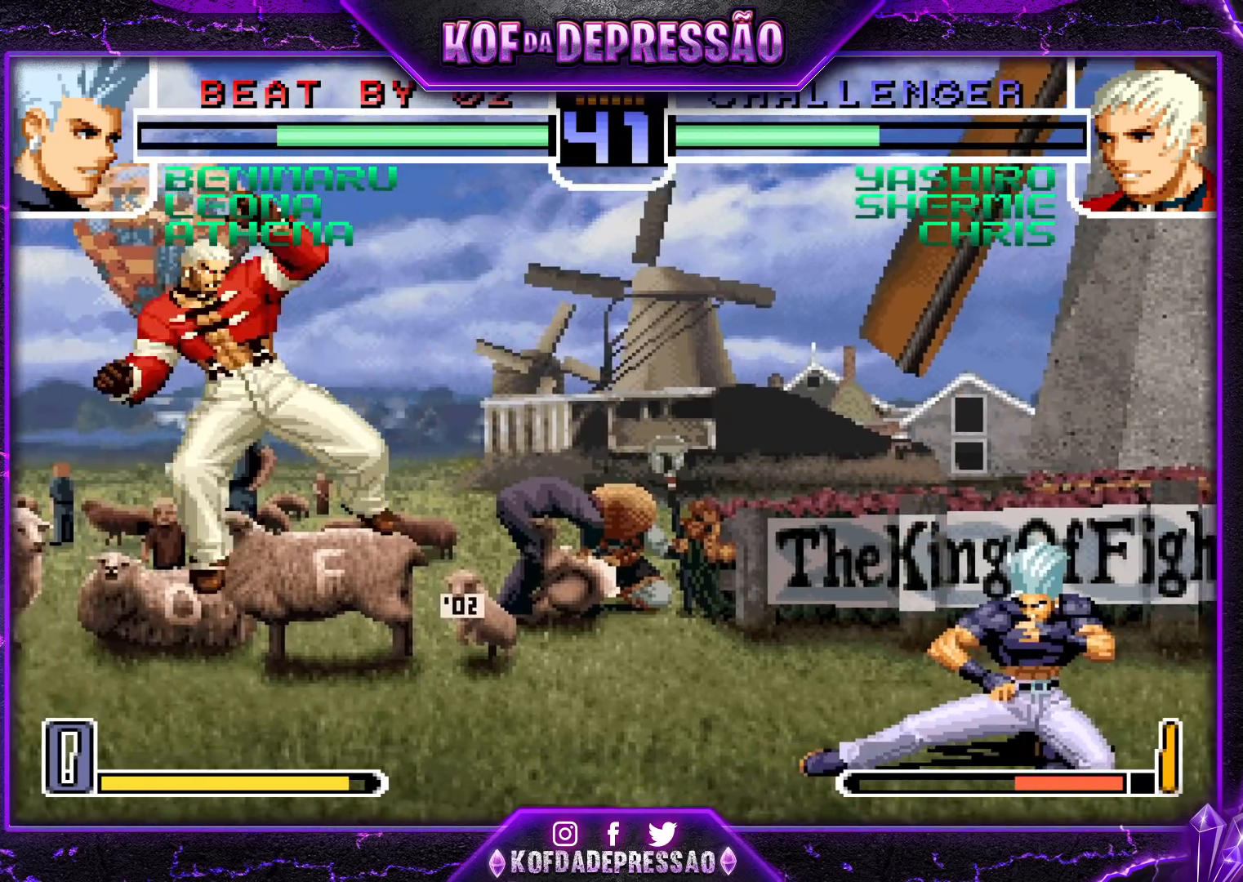
{"buttons": [], "left_stick": "down-left", "events": [[33, "TRIANGLE", "down"], [33, "left_stick", "left"], [100, "TRIANGLE", "up"], [150, "TRIANGLE", "down"], [183, "CROSS", "down"], [233, "TRIANGLE", "up"], [267, "CROSS", "up"], [267, "left_stick", "down-left"]]}
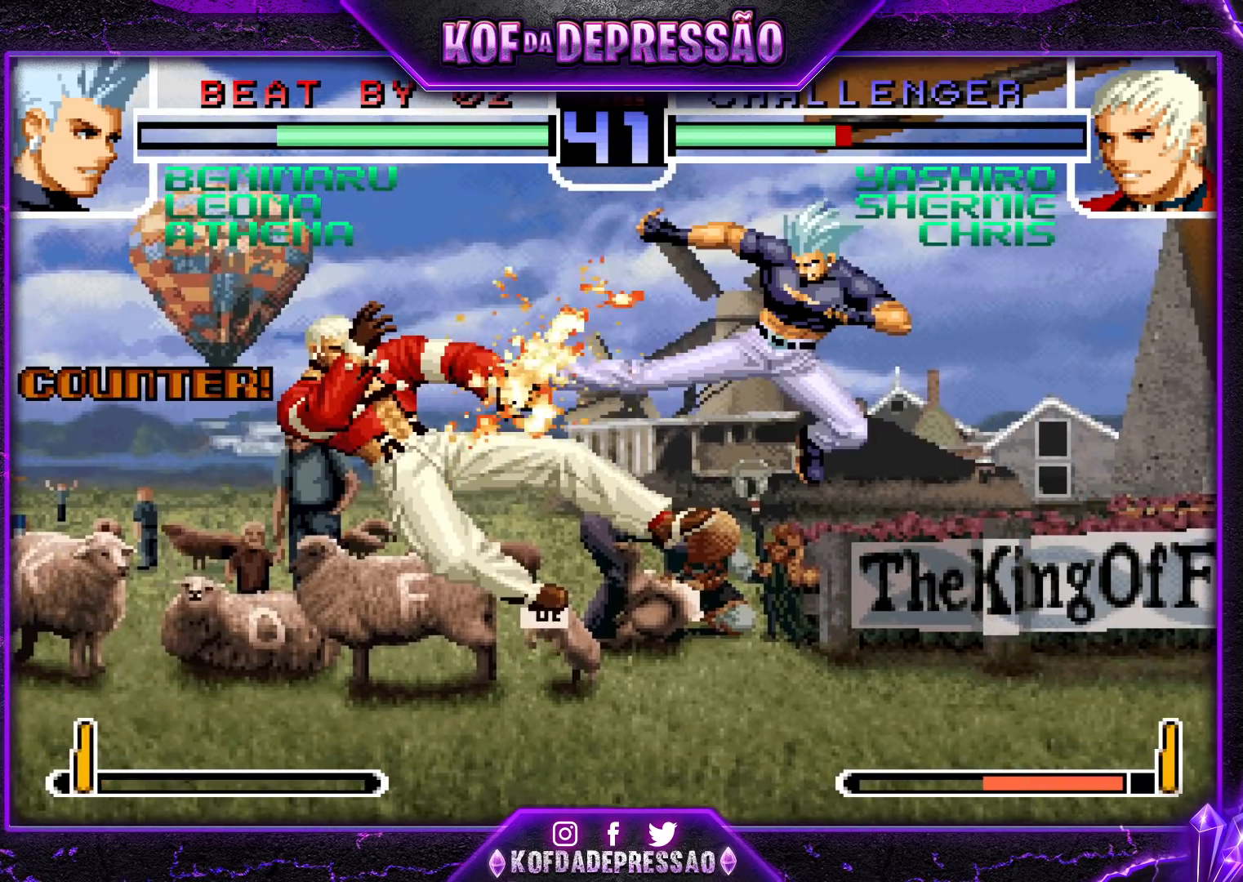
{"buttons": [], "left_stick": "center", "events": [[367, "left_stick", "center"]]}
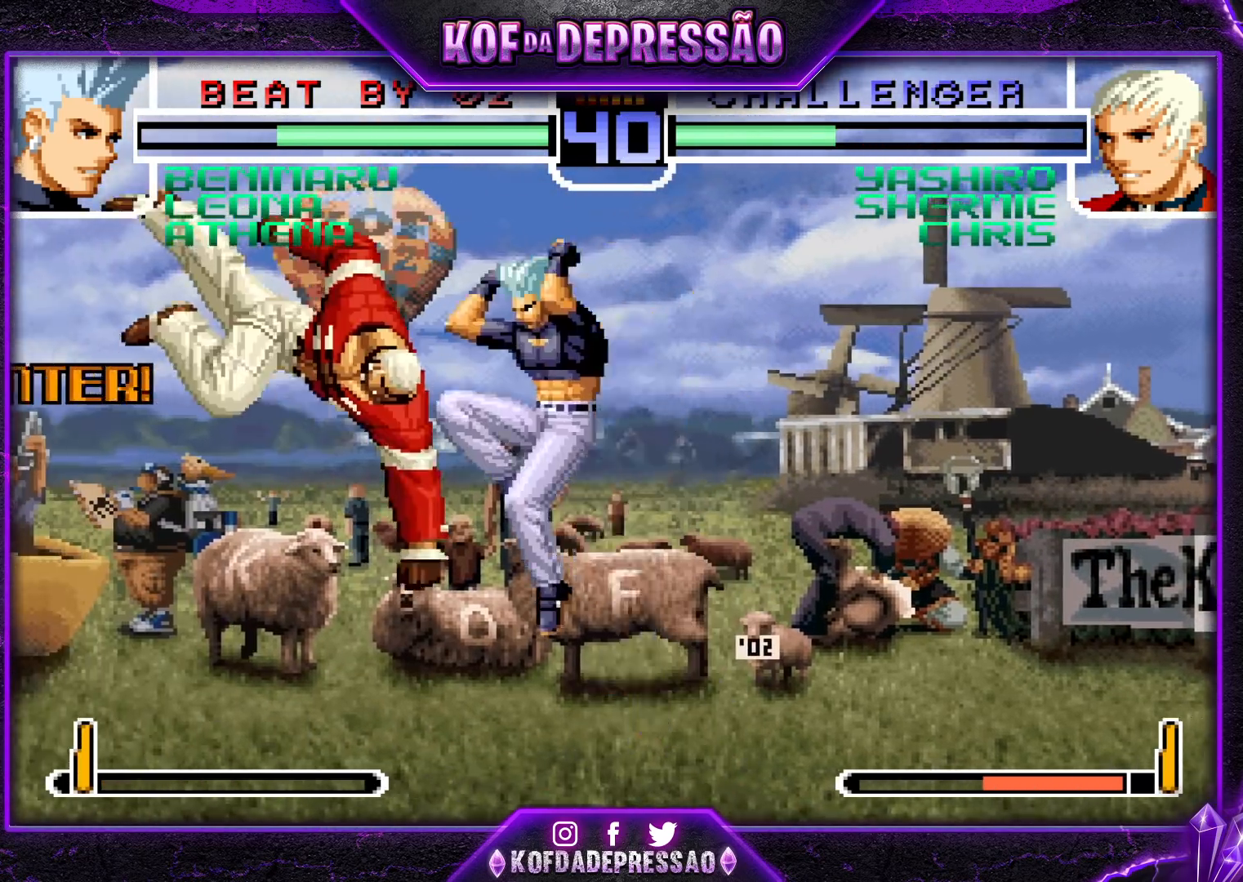
{"buttons": [], "left_stick": "down-left", "events": [[33, "left_stick", "down-left"], [150, "left_stick", "left"], [467, "left_stick", "down-left"]]}
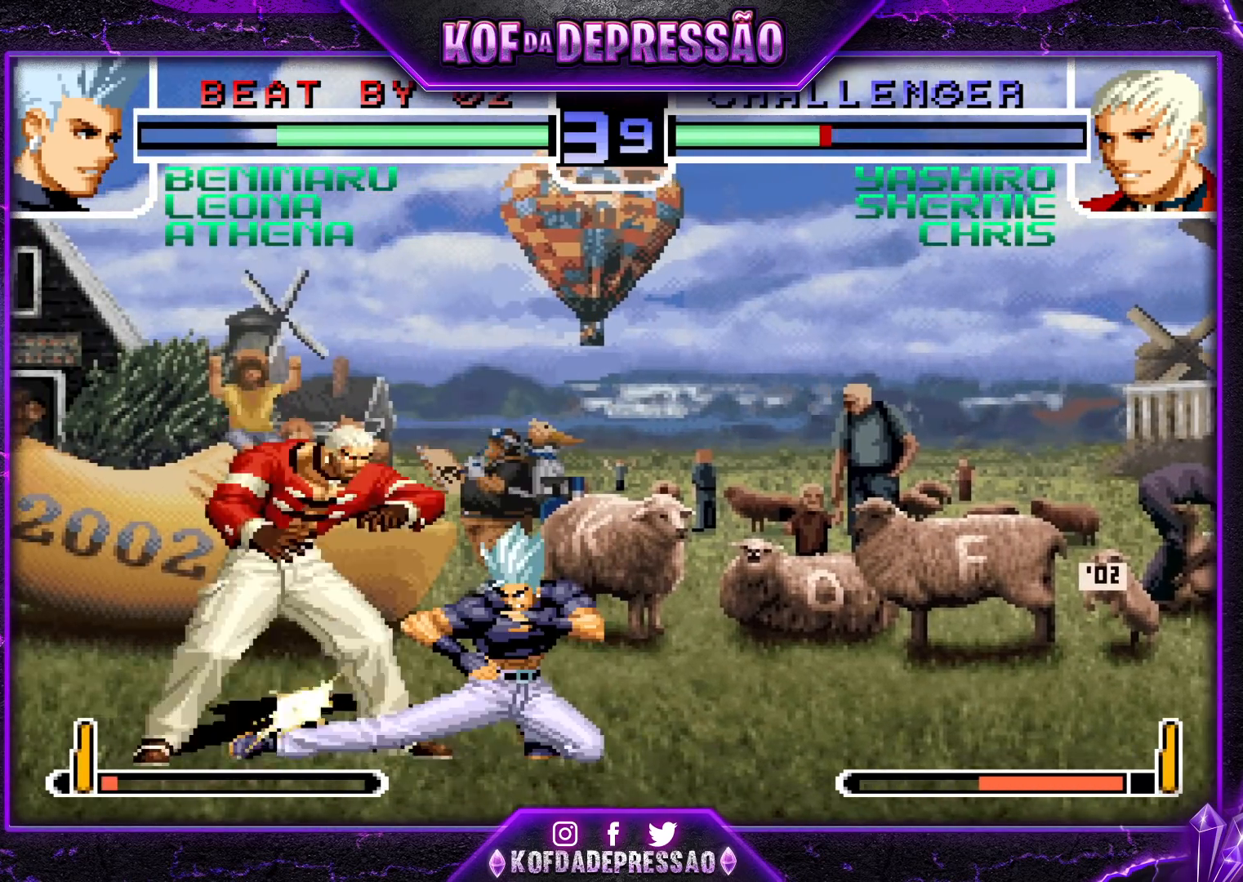
{"buttons": [], "left_stick": "down-left", "events": []}
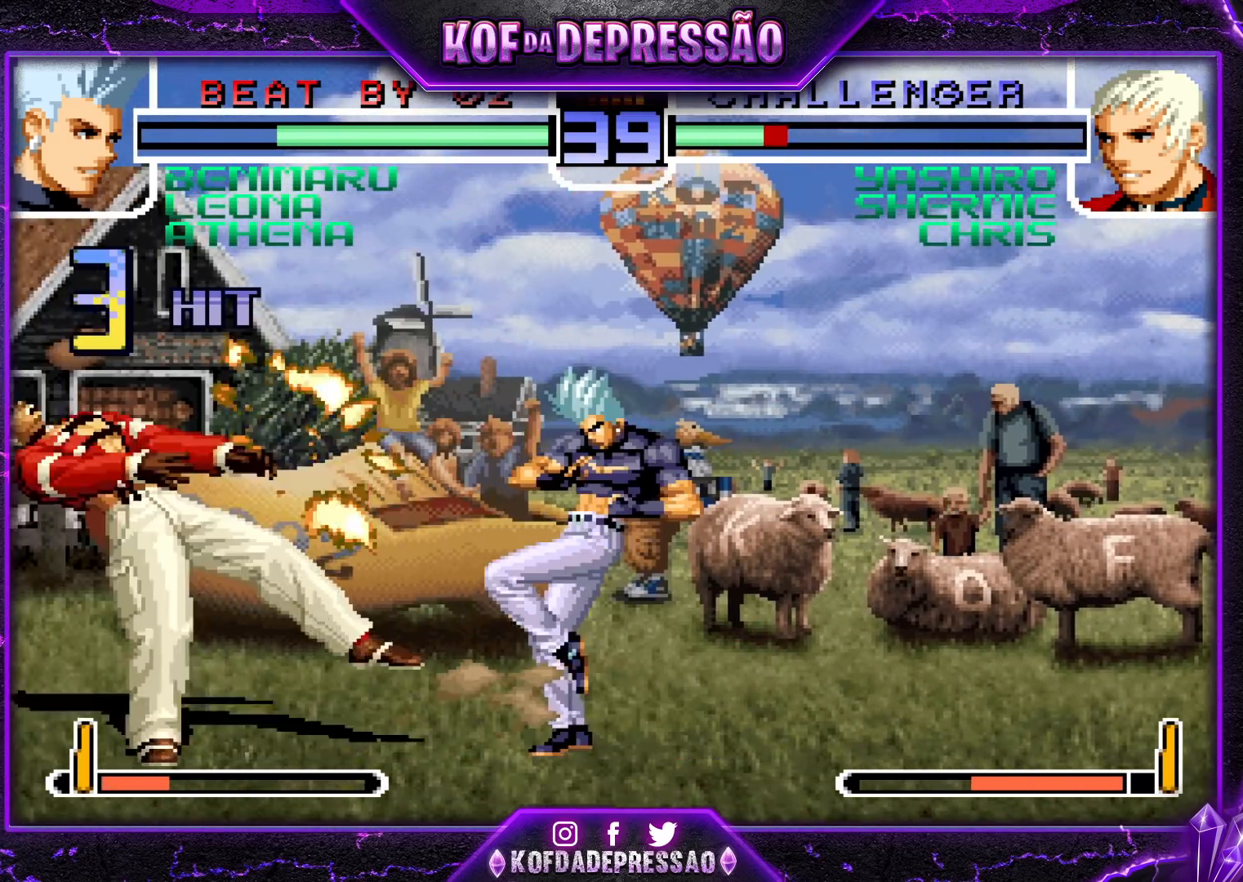
{"buttons": [], "left_stick": "center", "events": [[133, "left_stick", "center"], [217, "SQUARE", "down"], [217, "TRIANGLE", "down"], [250, "SQUARE", "up"], [250, "TRIANGLE", "up"], [300, "SQUARE", "down"], [300, "TRIANGLE", "down"], [350, "SQUARE", "up"], [350, "TRIANGLE", "up"]]}
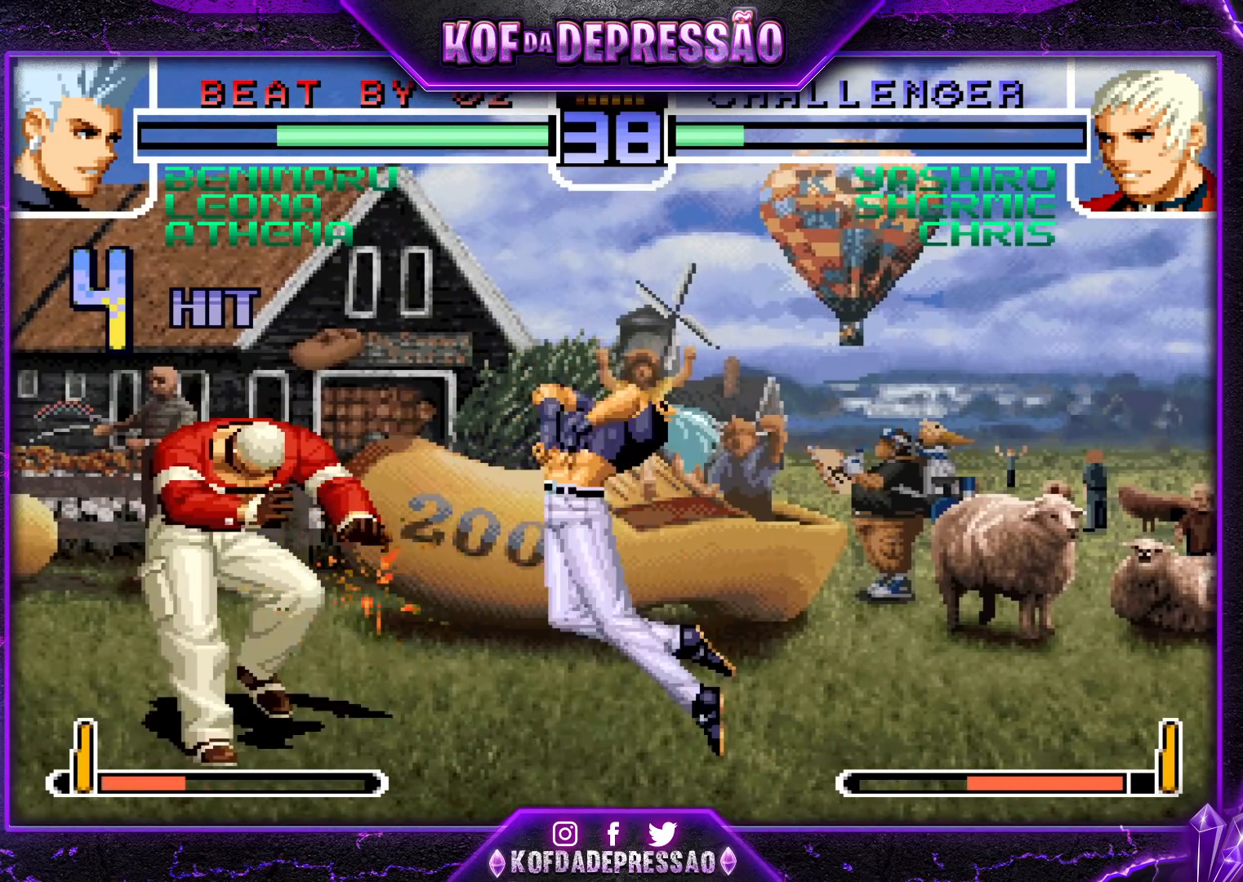
{"buttons": [], "left_stick": "center", "events": [[283, "SQUARE", "down"], [300, "SQUARE", "up"]]}
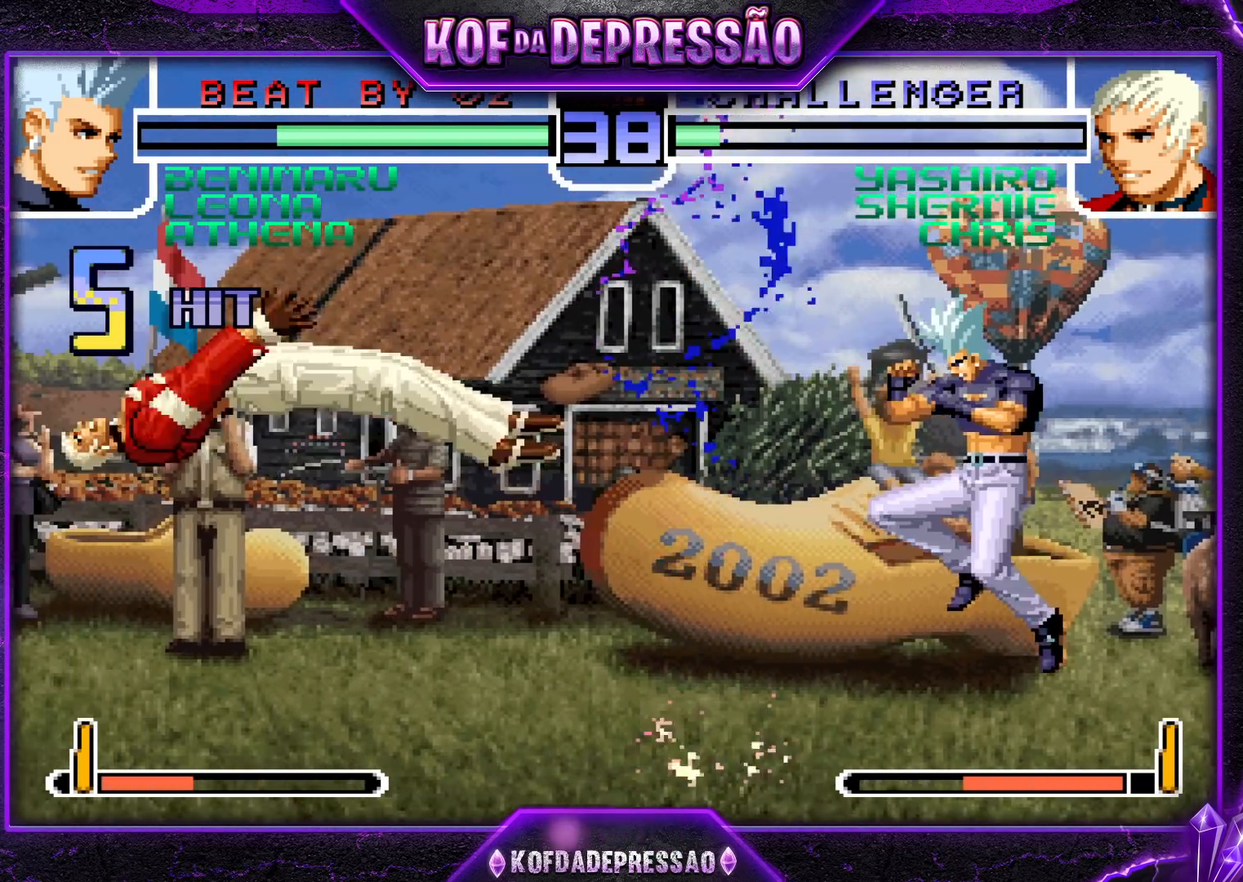
{"buttons": [], "left_stick": "down", "events": [[50, "left_stick", "left"], [133, "SQUARE", "down"], [133, "TRIANGLE", "down"], [167, "SQUARE", "up"], [167, "TRIANGLE", "up"], [200, "SQUARE", "down"], [200, "TRIANGLE", "down"], [233, "SQUARE", "up"], [267, "TRIANGLE", "up"], [383, "left_stick", "center"], [450, "left_stick", "down"]]}
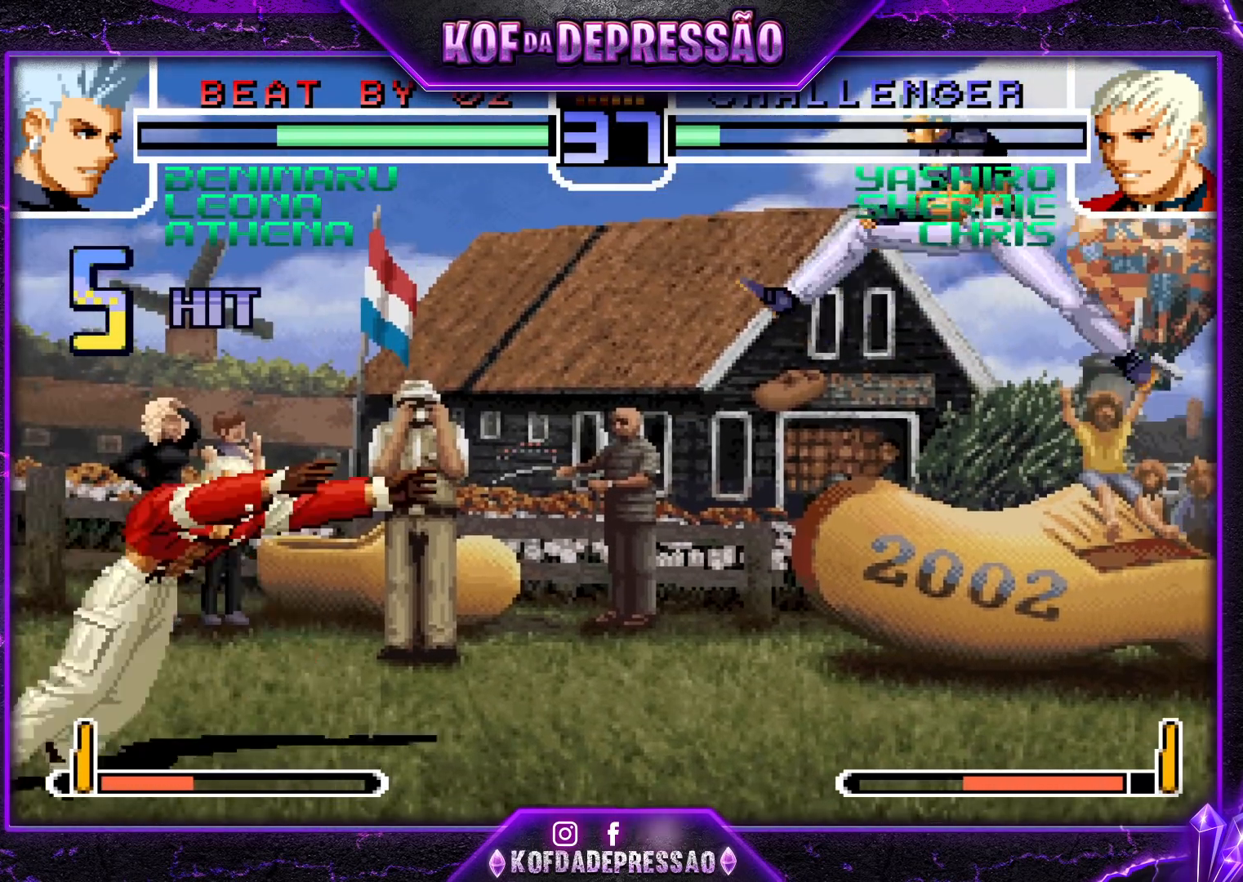
{"buttons": [], "left_stick": "up-right", "events": [[33, "left_stick", "up-right"], [183, "CROSS", "down"], [250, "CROSS", "up"]]}
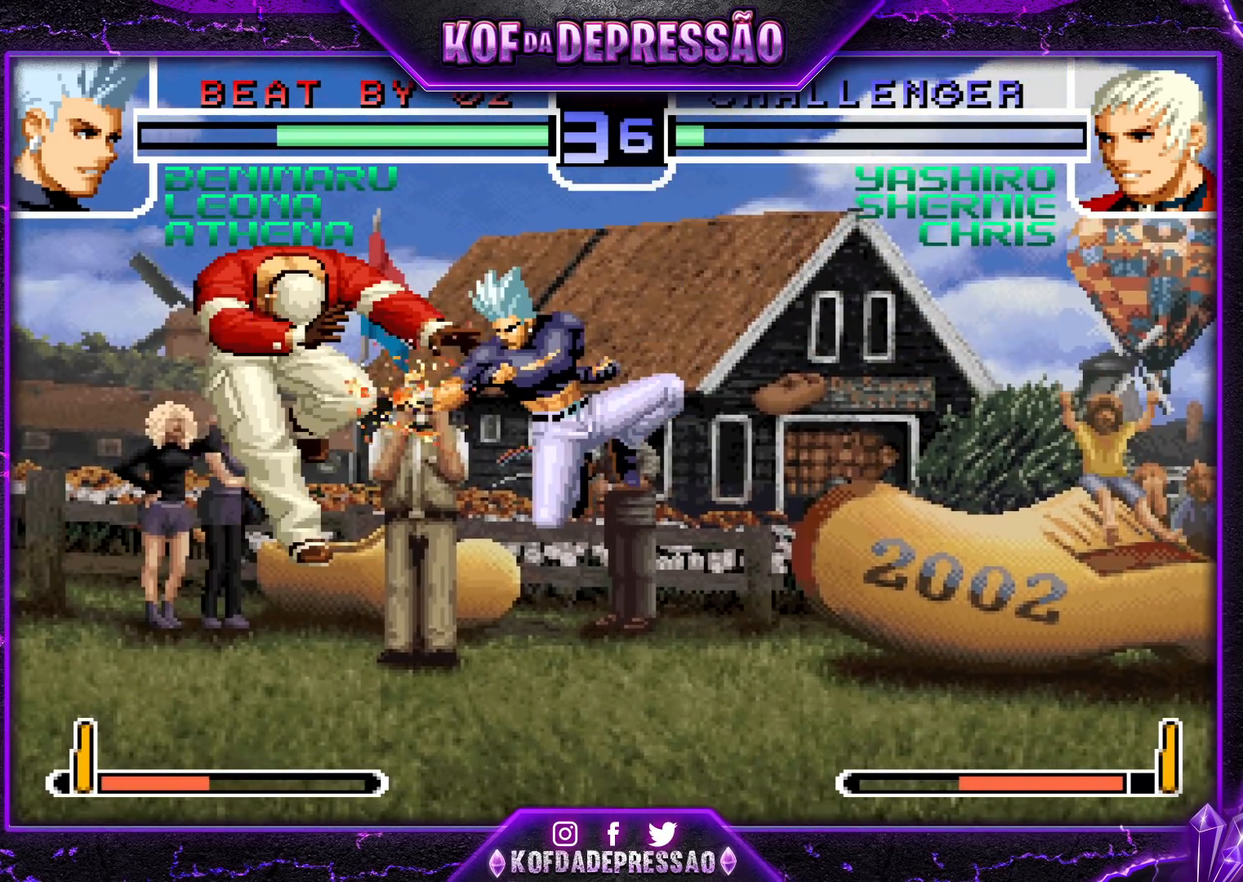
{"buttons": [], "left_stick": "left", "events": [[67, "left_stick", "center"], [450, "left_stick", "left"]]}
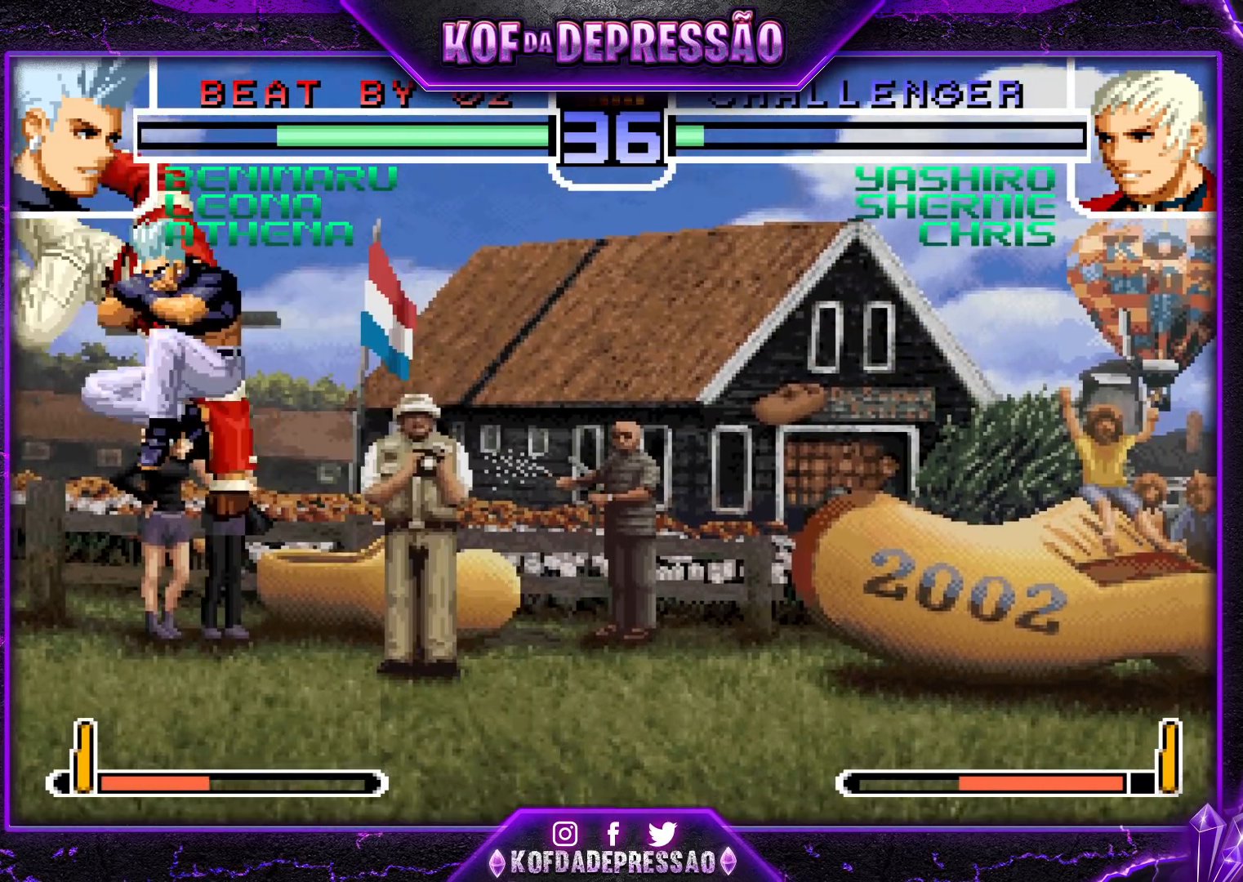
{"buttons": [], "left_stick": "down-left", "events": [[250, "left_stick", "down-left"]]}
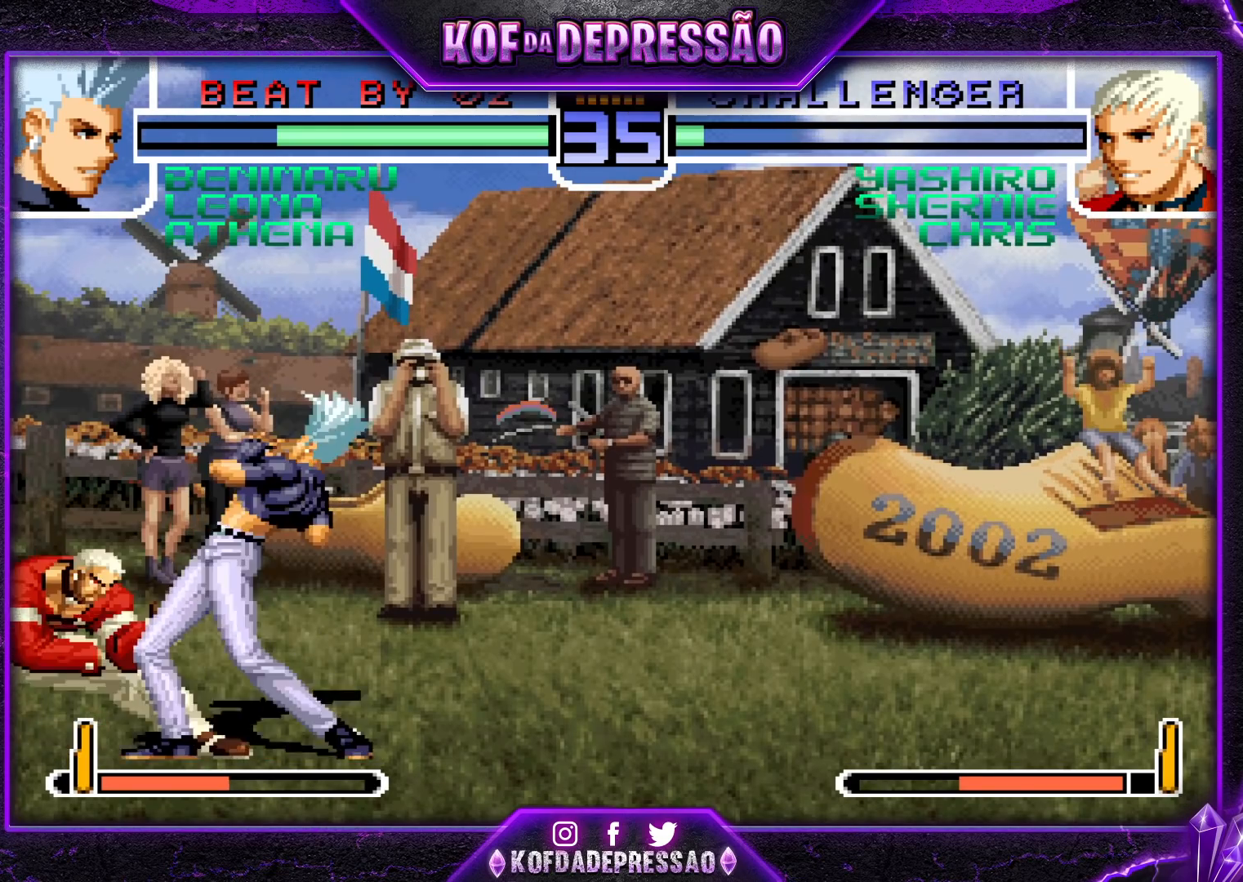
{"buttons": ["SQUARE", "TRIANGLE"], "left_stick": "center", "events": [[467, "left_stick", "center"], [483, "SQUARE", "down"], [483, "TRIANGLE", "down"]]}
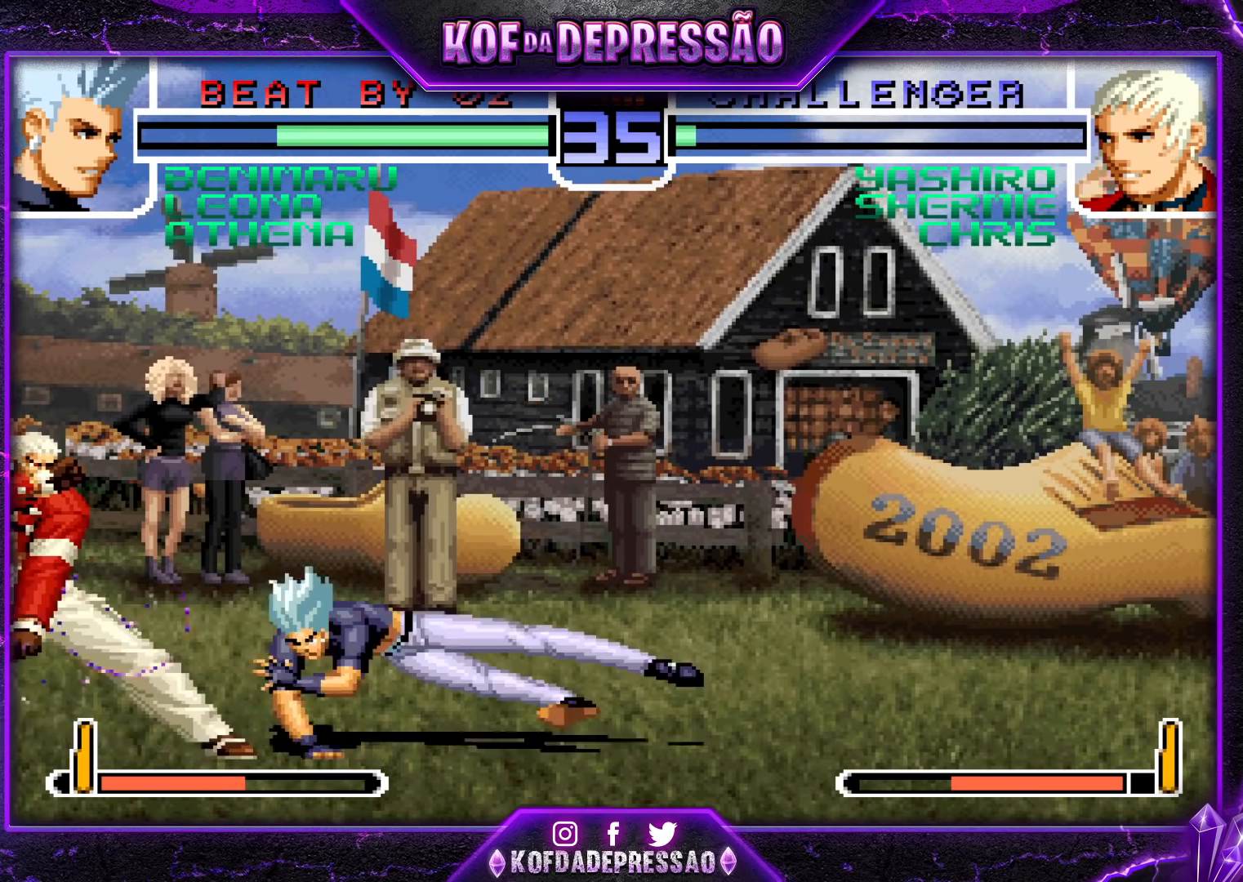
{"buttons": [], "left_stick": "center", "events": [[17, "SQUARE", "up"], [33, "TRIANGLE", "up"]]}
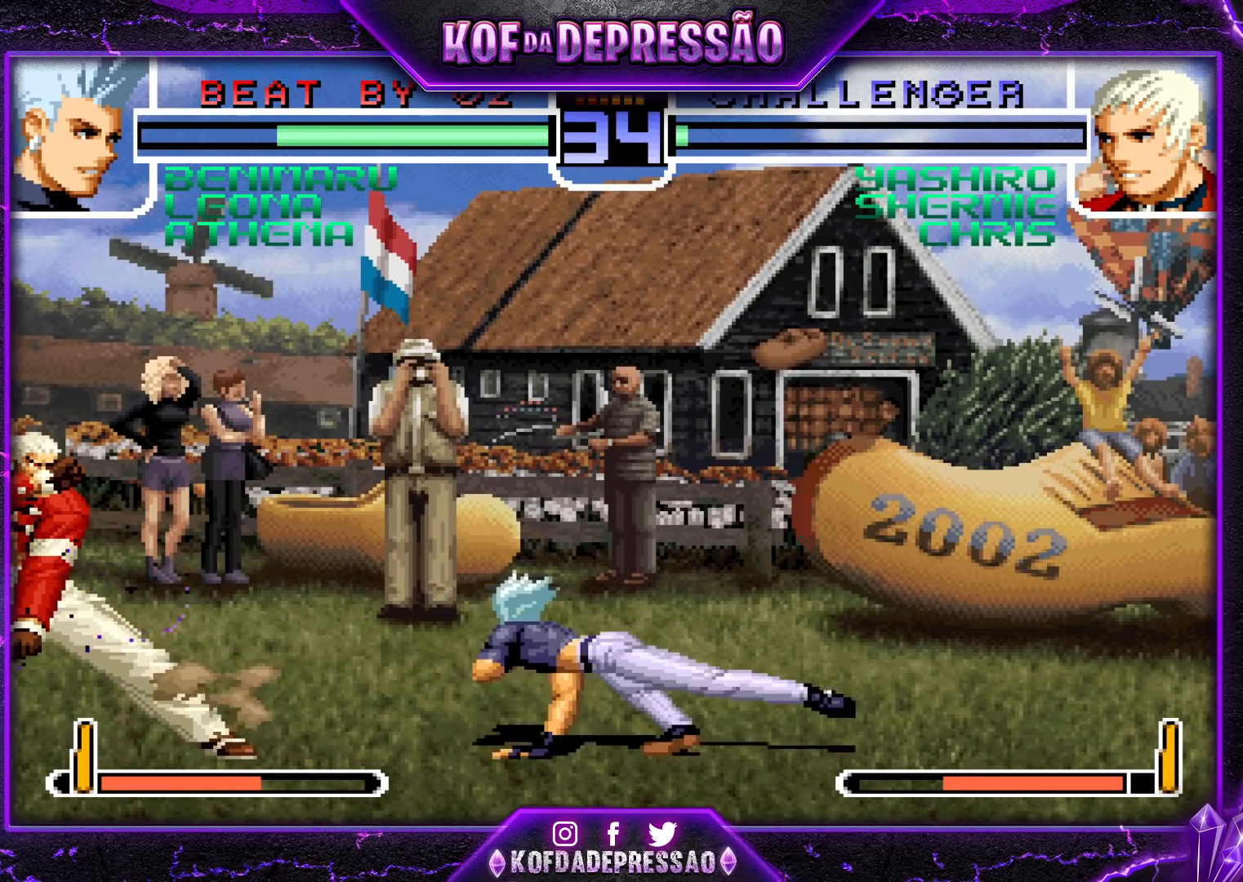
{"buttons": [], "left_stick": "right", "events": [[83, "left_stick", "right"], [450, "left_stick", "center"], [500, "left_stick", "right"]]}
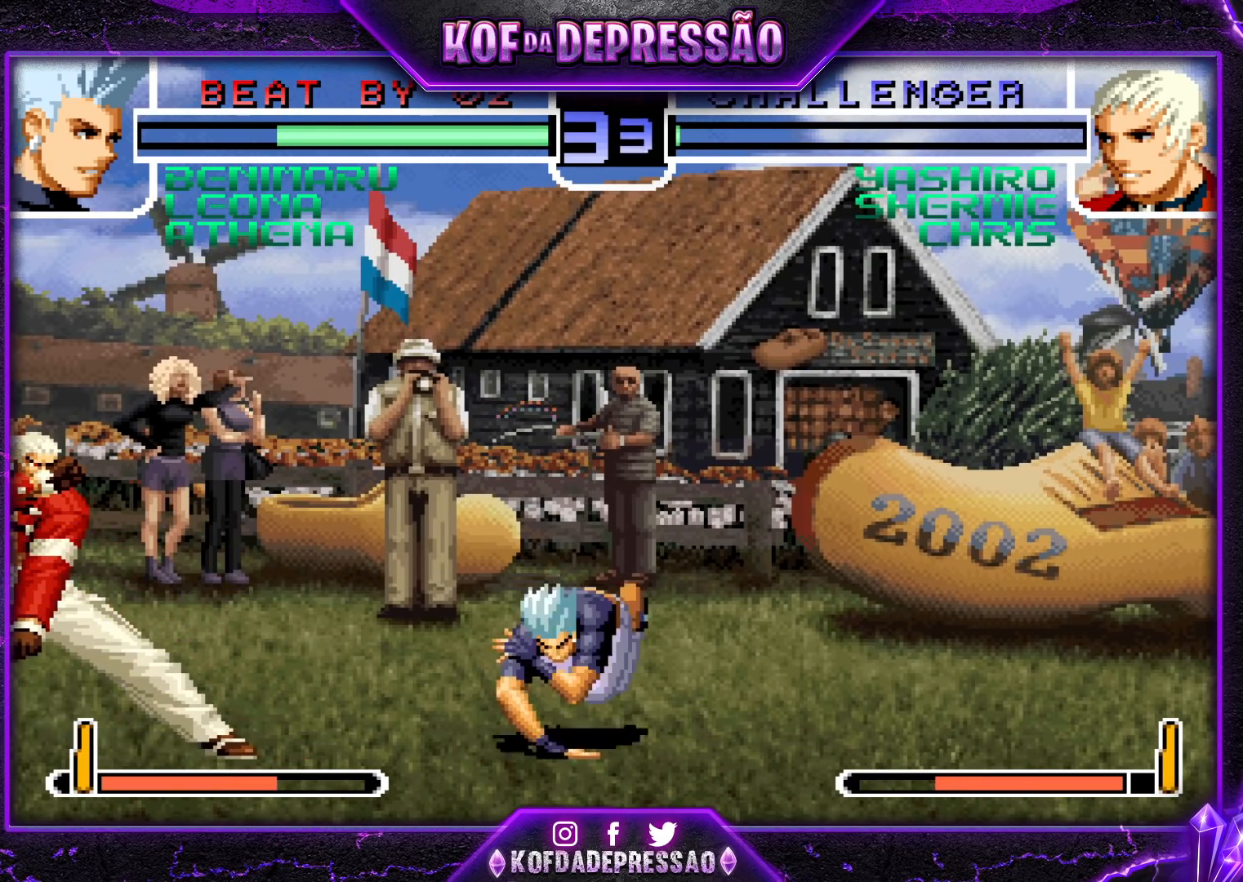
{"buttons": [], "left_stick": "right", "events": [[50, "left_stick", "center"], [100, "left_stick", "right"], [350, "R1", "down"], [450, "R1", "up"]]}
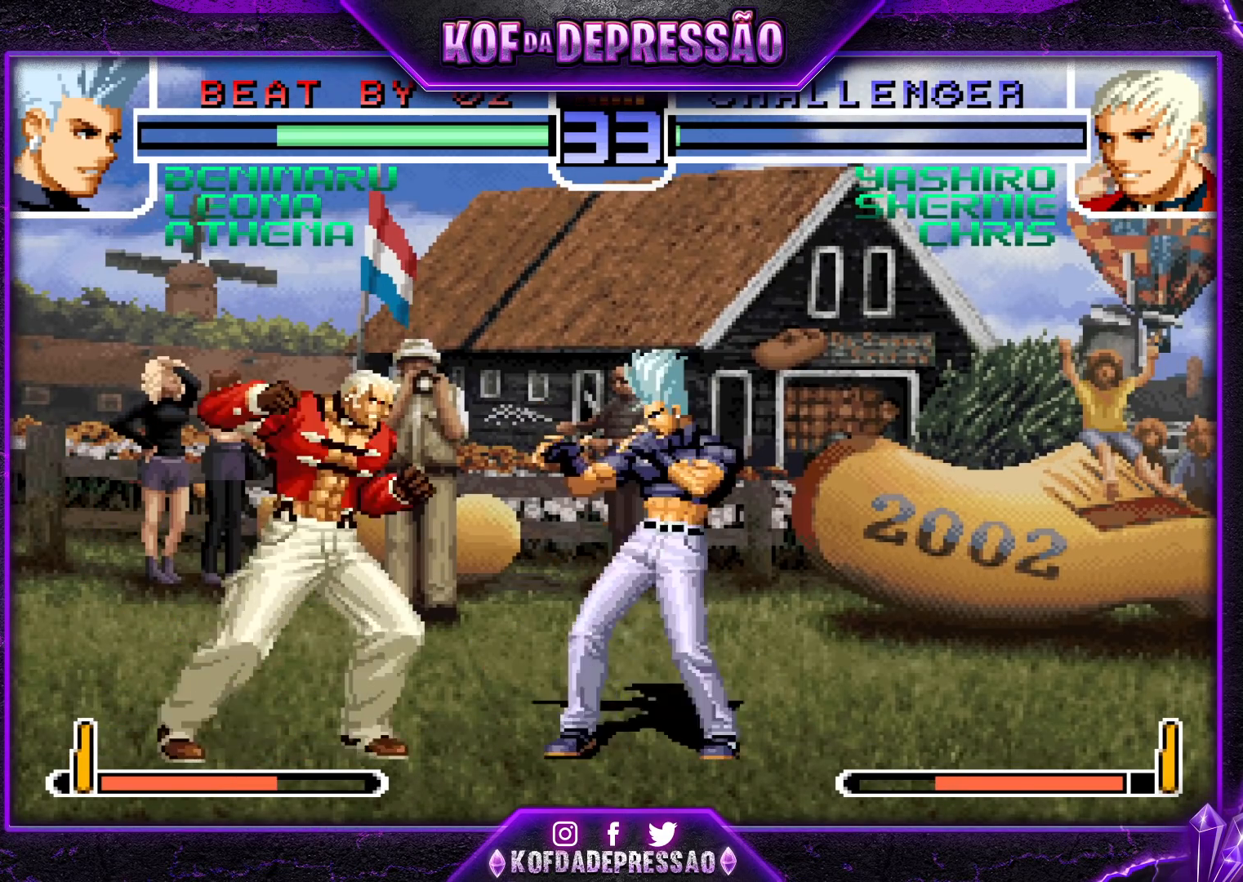
{"buttons": [], "left_stick": "down-left", "events": [[217, "left_stick", "center"], [450, "left_stick", "down-left"]]}
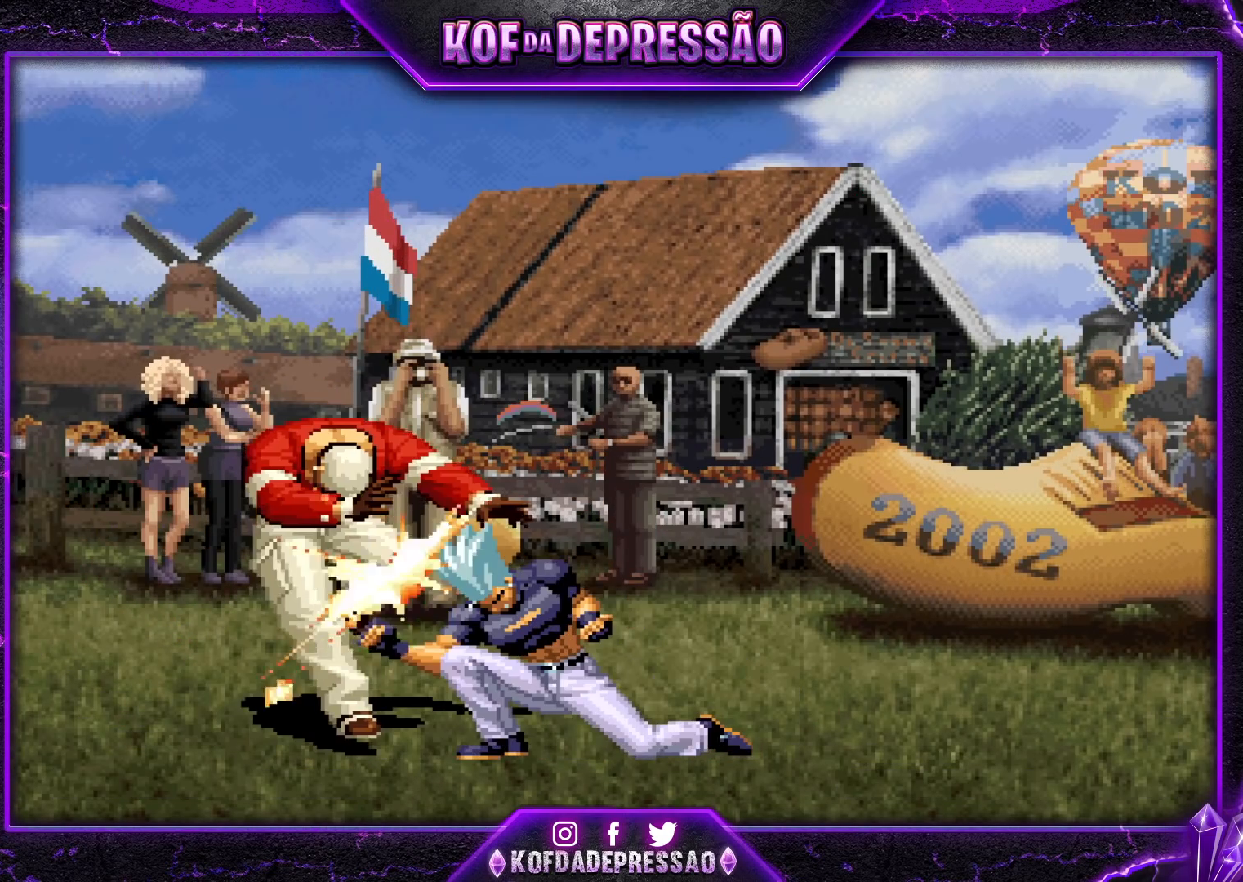
{"buttons": [], "left_stick": "down-left", "events": []}
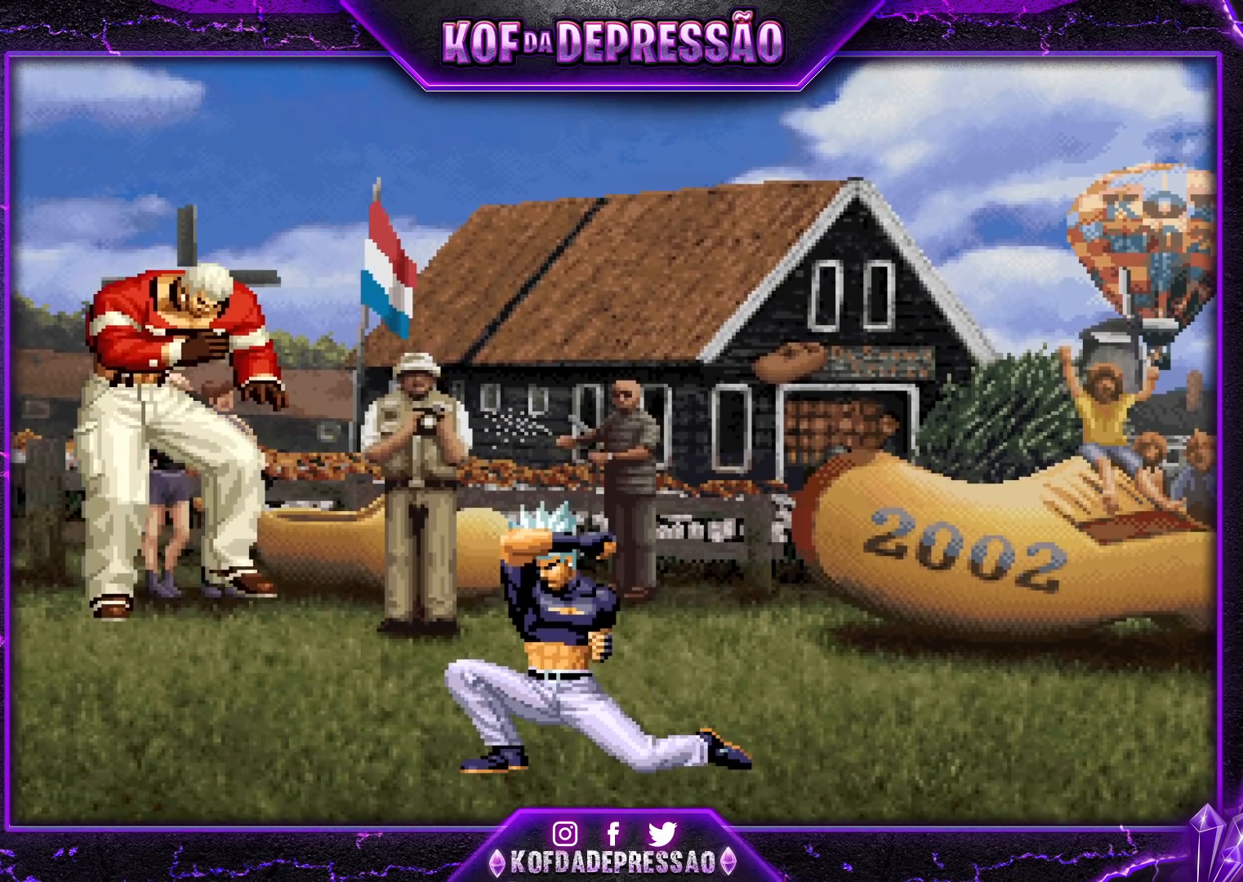
{"buttons": [], "left_stick": "center", "events": [[200, "left_stick", "center"]]}